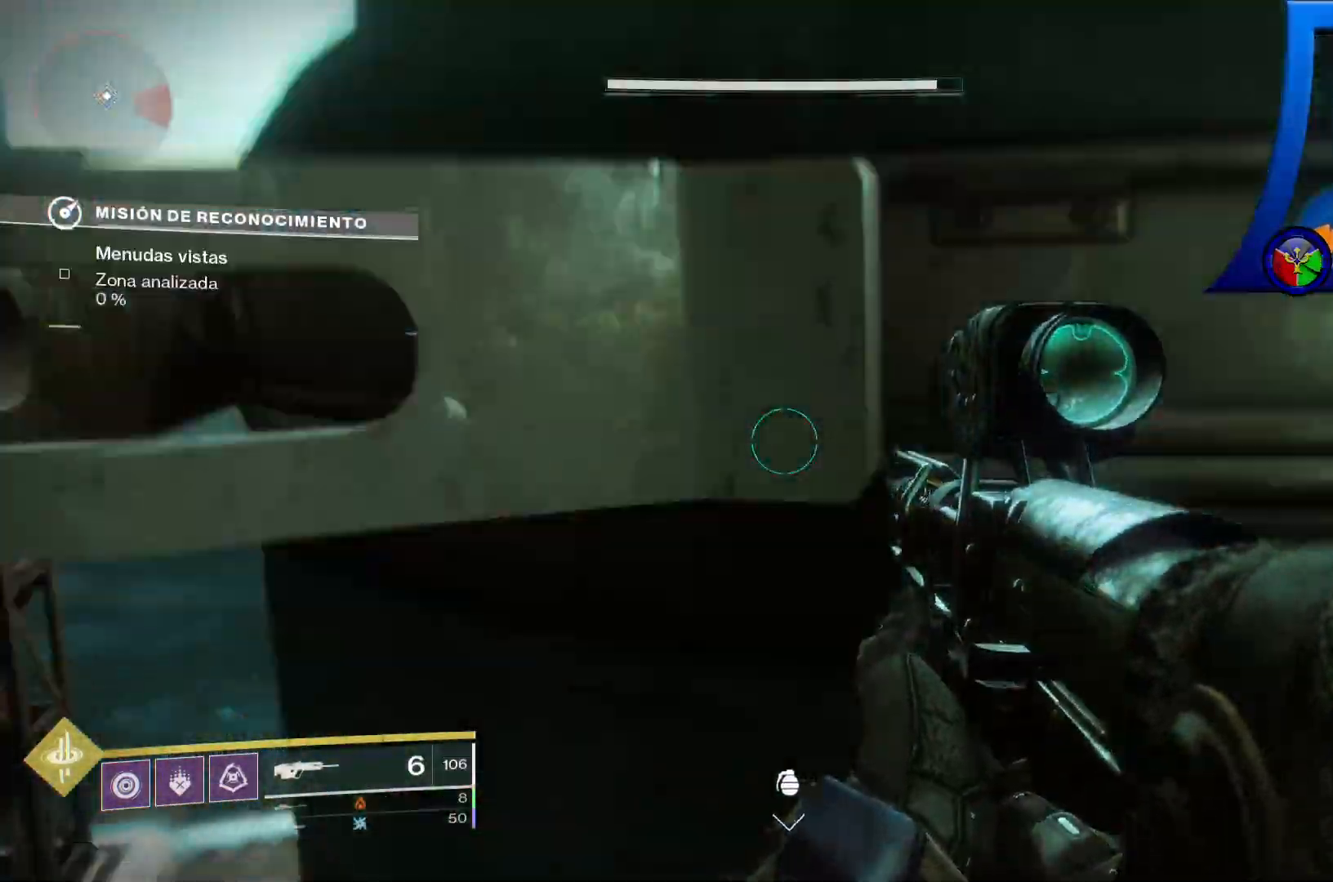
Gameplay with a controller (Xbox layout); each line is a JSON object with the inputs held at the frame after it. "events" lists button and stick changes between this image and that frame as [ms after this image, input, new state], when the widget could be followed in between. Not read: HOME L3.
{"buttons": [], "left_stick": "up-left", "right_stick": "down-left", "events": [[100, "right_stick", "center"], [383, "right_stick", "down-left"], [400, "left_stick", "up-left"]]}
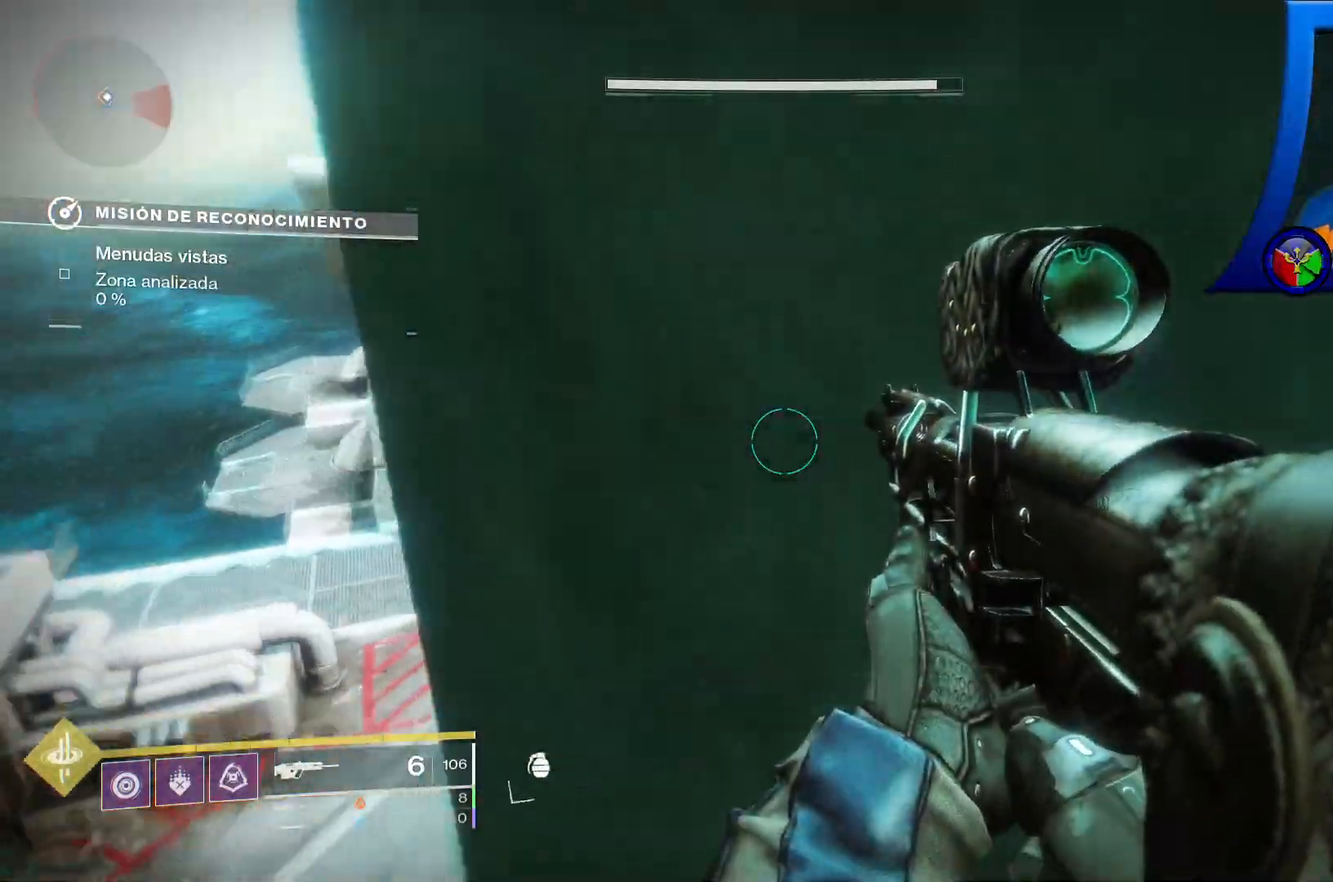
{"buttons": [], "left_stick": "center", "right_stick": "right", "events": [[67, "right_stick", "center"], [400, "left_stick", "center"], [450, "right_stick", "right"]]}
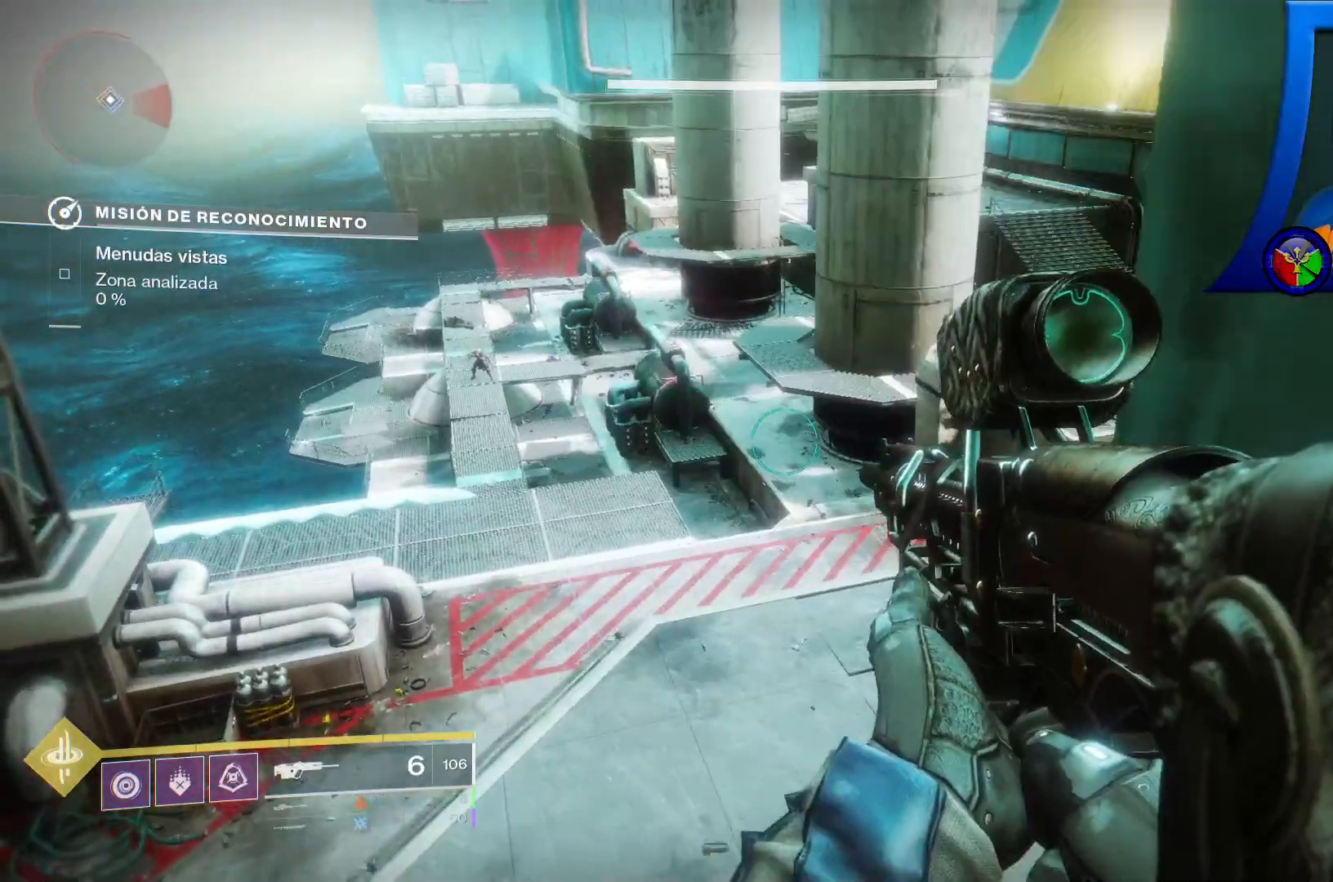
{"buttons": [], "left_stick": "center", "right_stick": "right", "events": []}
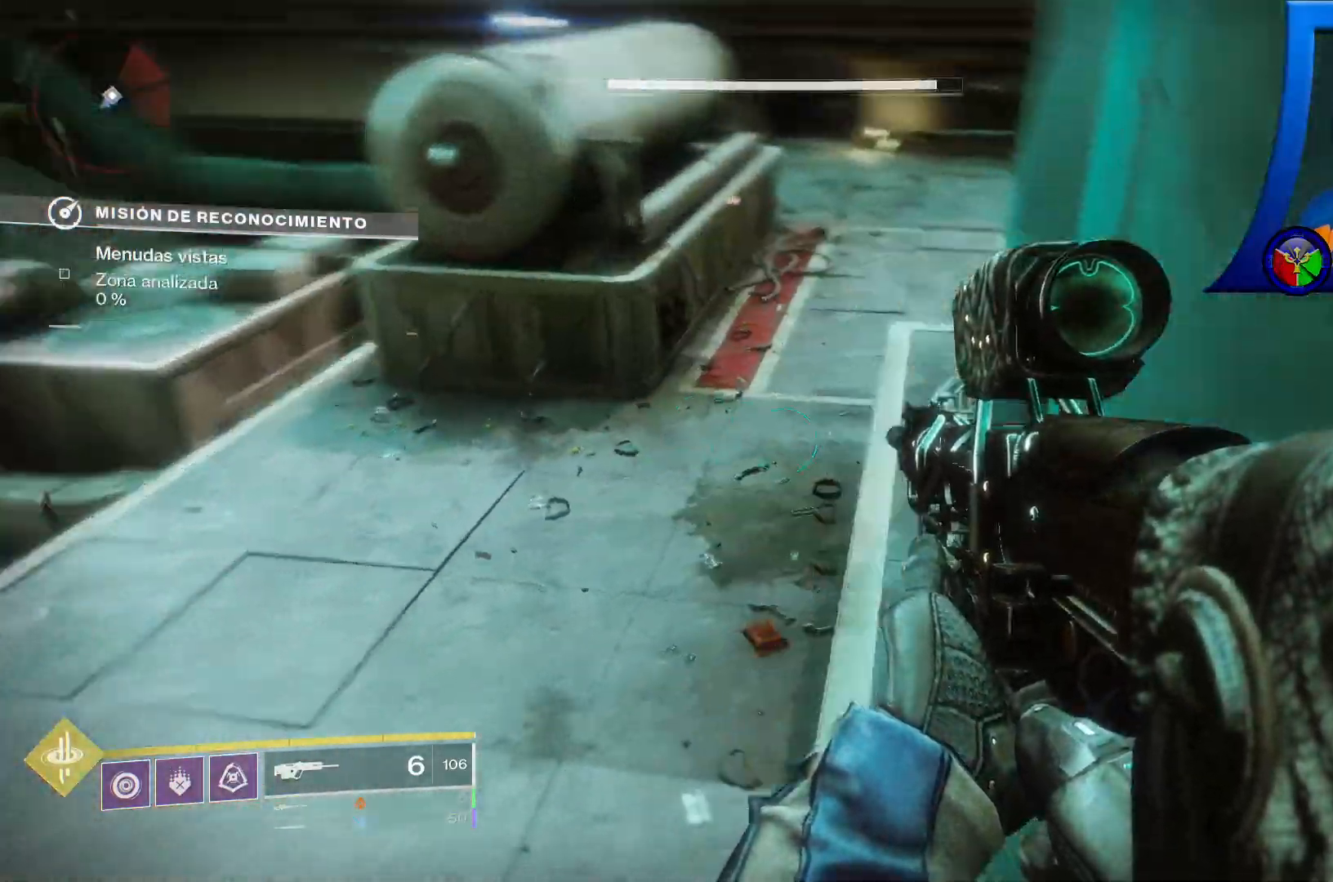
{"buttons": [], "left_stick": "center", "right_stick": "center", "events": [[50, "right_stick", "up-right"], [250, "right_stick", "center"], [367, "A", "down"], [417, "A", "up"]]}
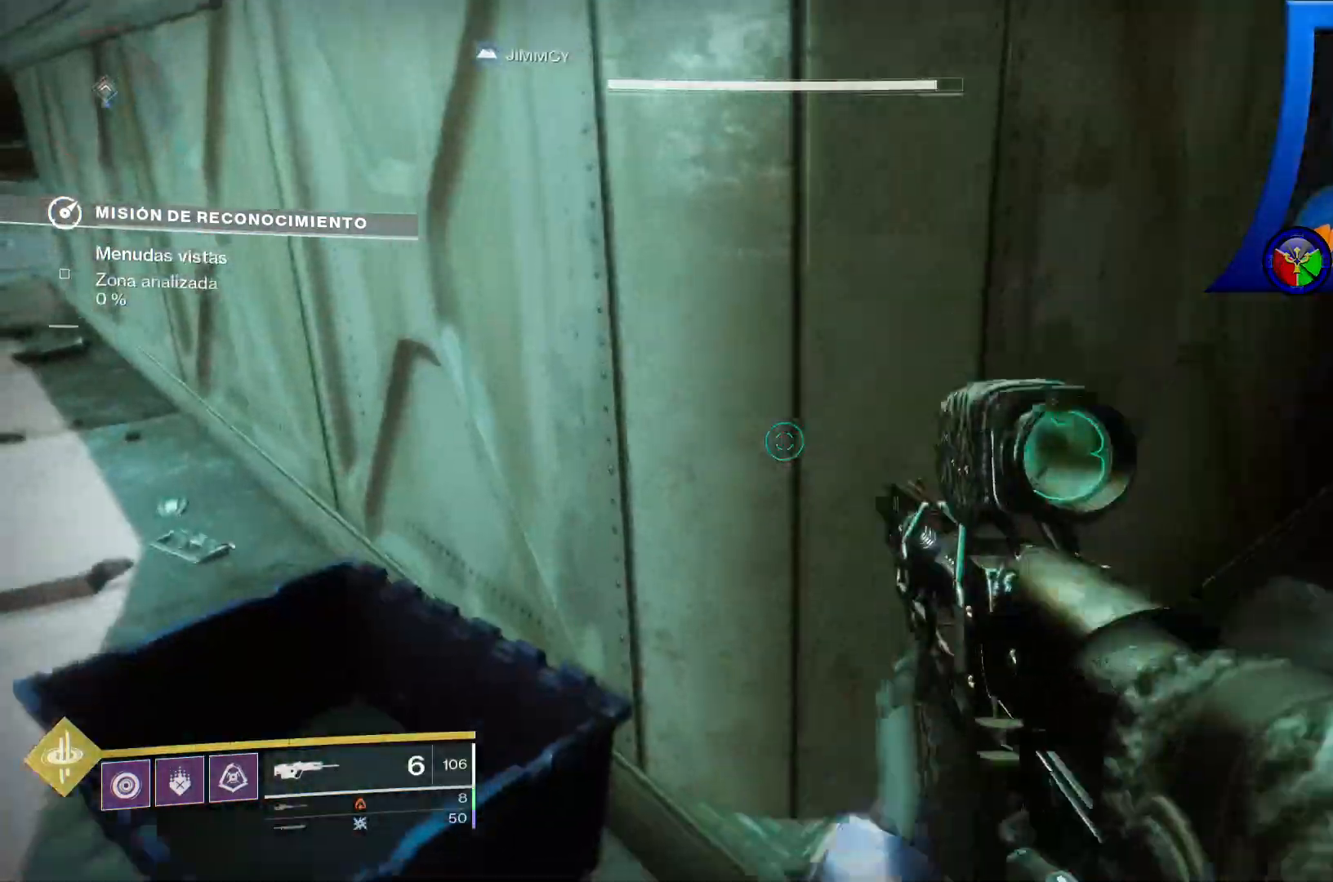
{"buttons": ["A"], "left_stick": "up", "right_stick": "center", "events": [[183, "A", "down"], [433, "A", "up"], [433, "left_stick", "up"], [500, "A", "down"]]}
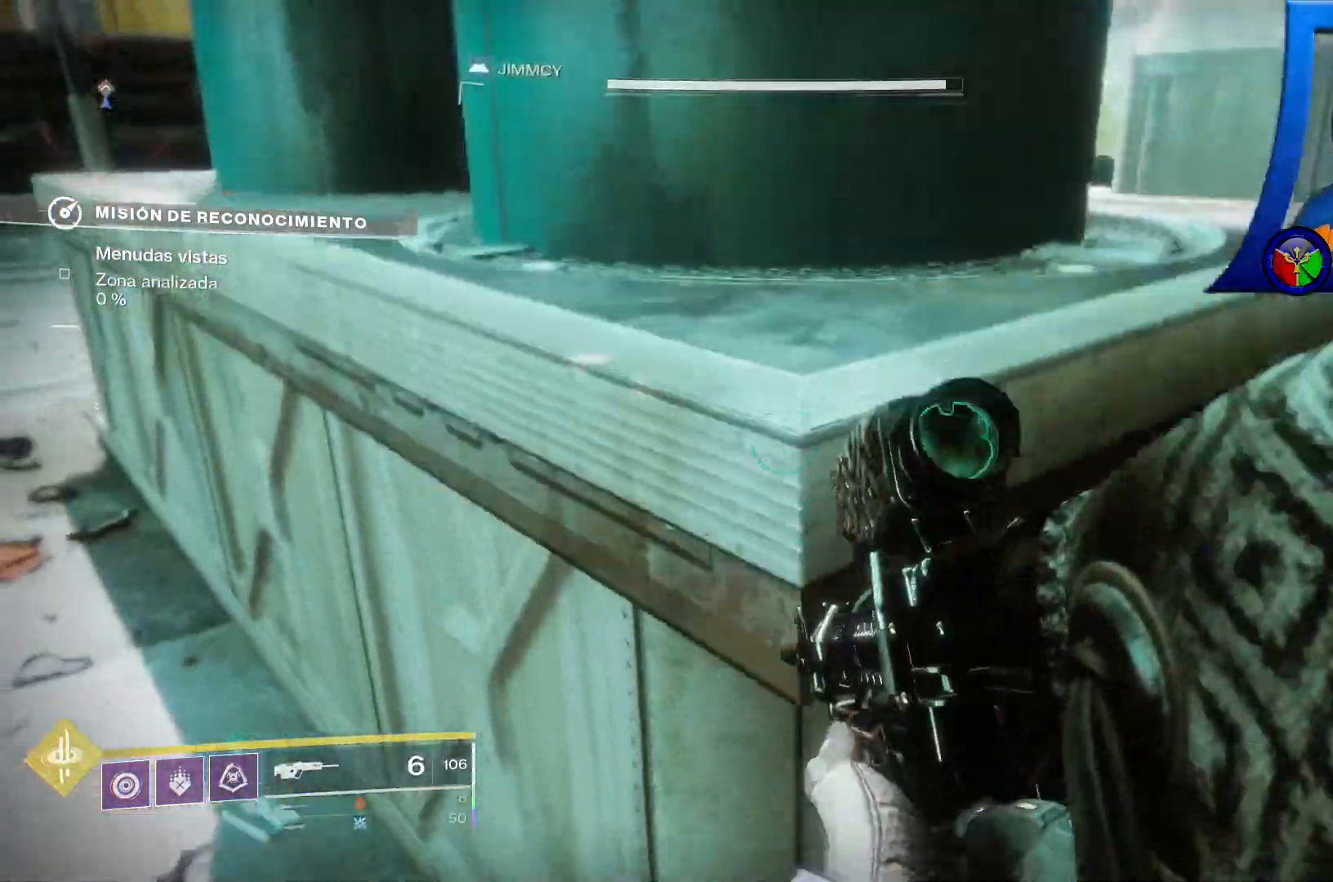
{"buttons": [], "left_stick": "center", "right_stick": "up-left"}
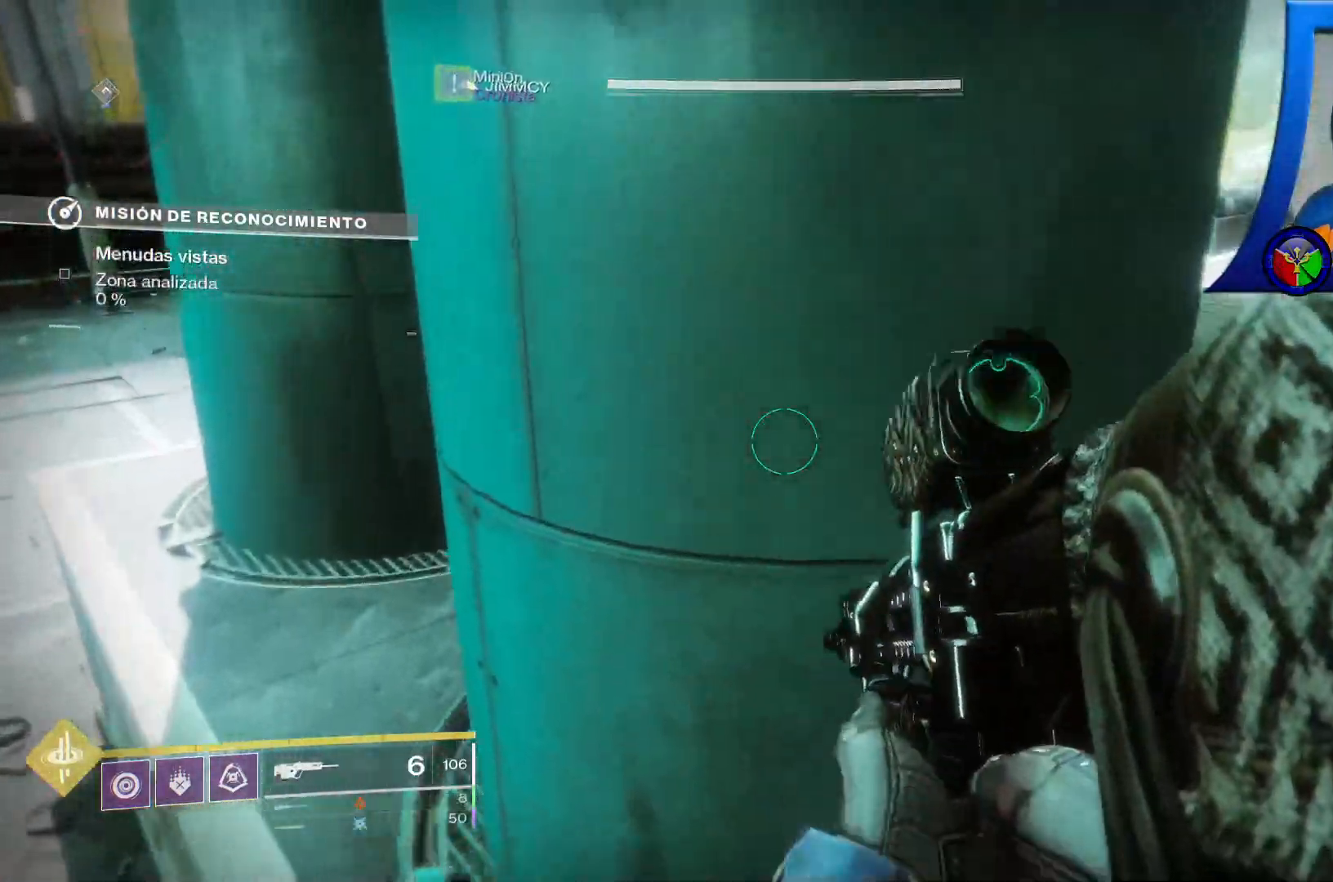
{"buttons": ["A", "R1"], "left_stick": "center", "right_stick": "up-left"}
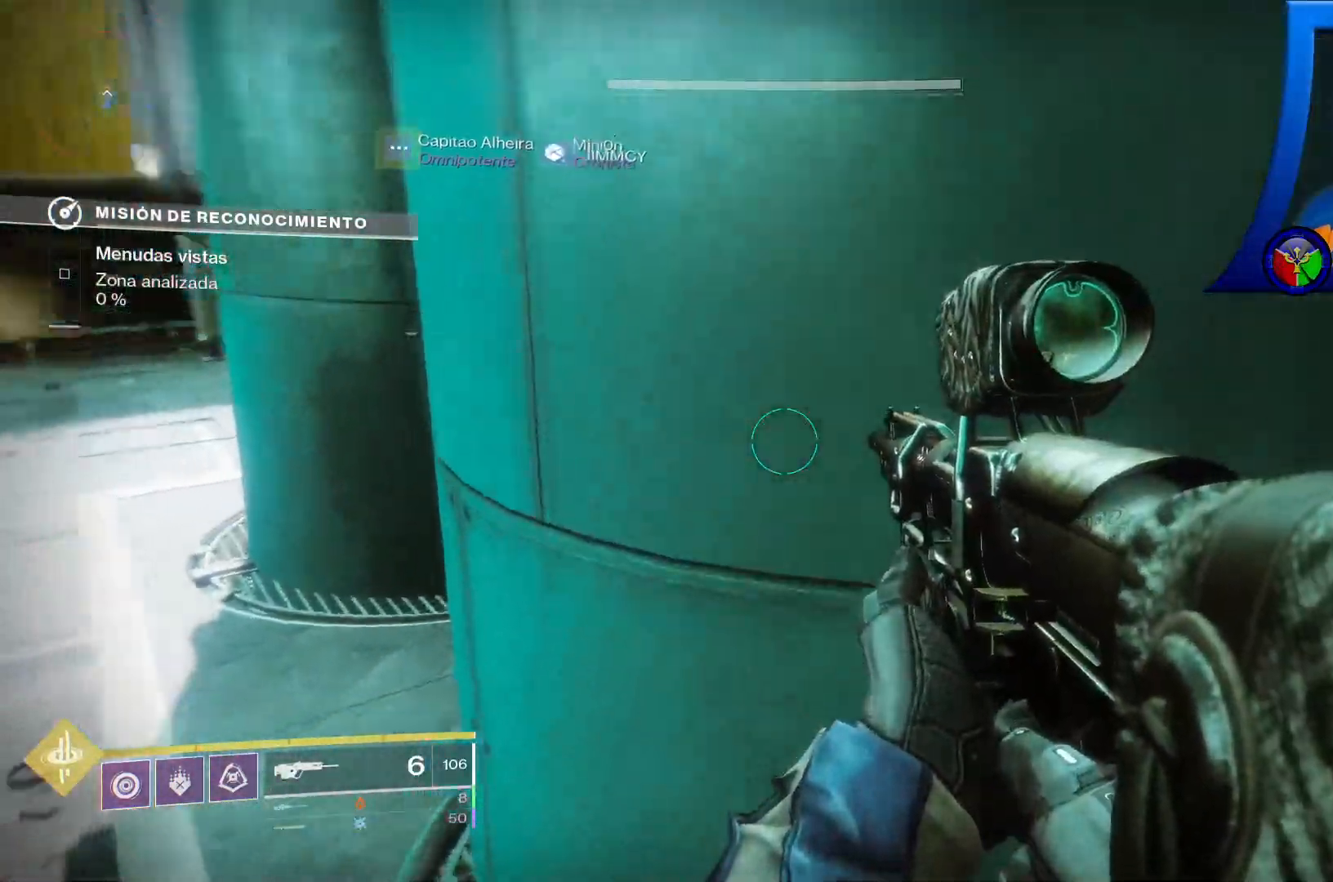
{"buttons": ["A"], "left_stick": "center", "right_stick": "center", "events": [[17, "R1", "up"], [50, "A", "up"], [100, "right_stick", "center"], [383, "A", "down"]]}
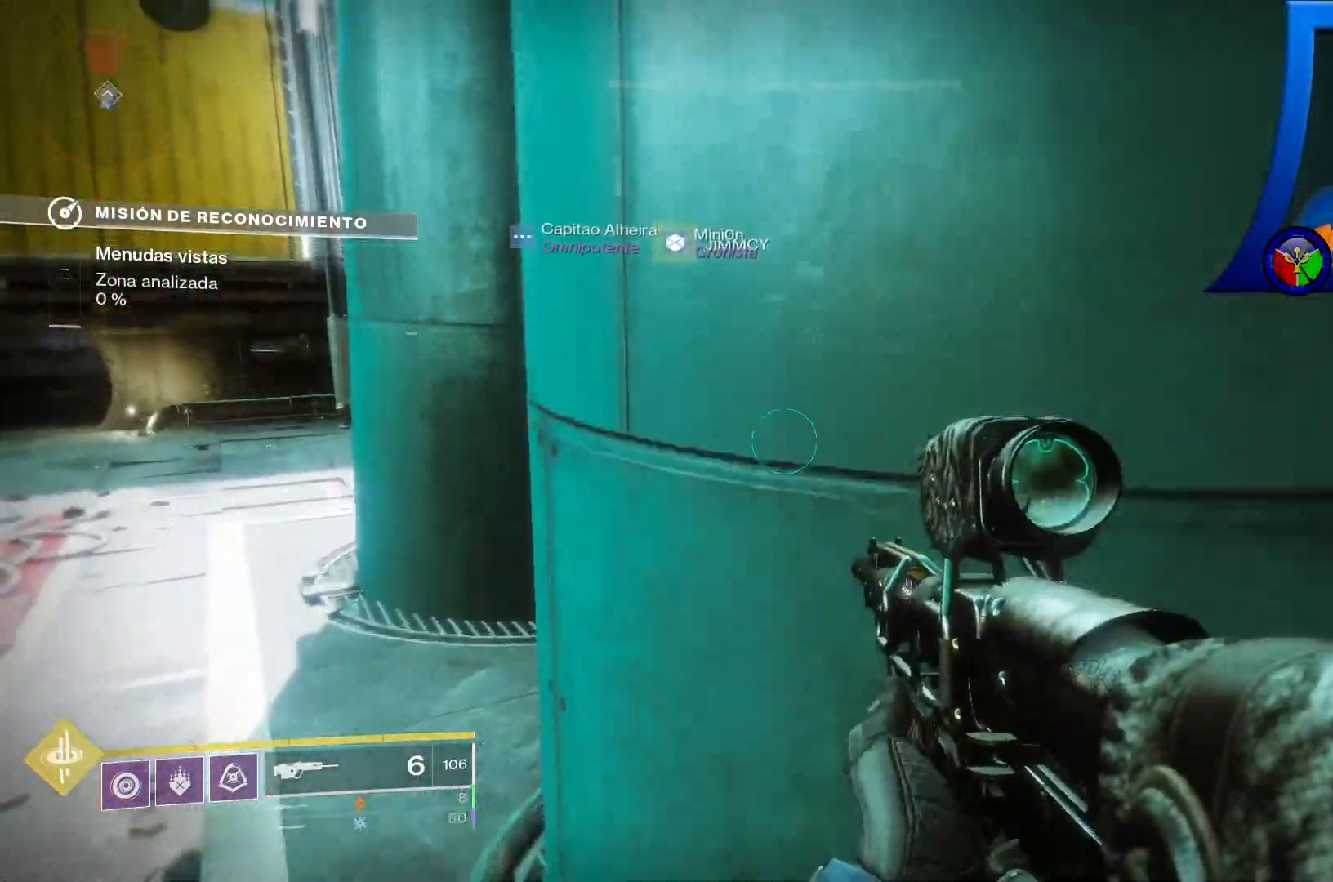
{"buttons": ["A"], "left_stick": "center", "right_stick": "center", "events": [[150, "A", "up"], [150, "X", "down"], [167, "X", "up"], [317, "A", "down"]]}
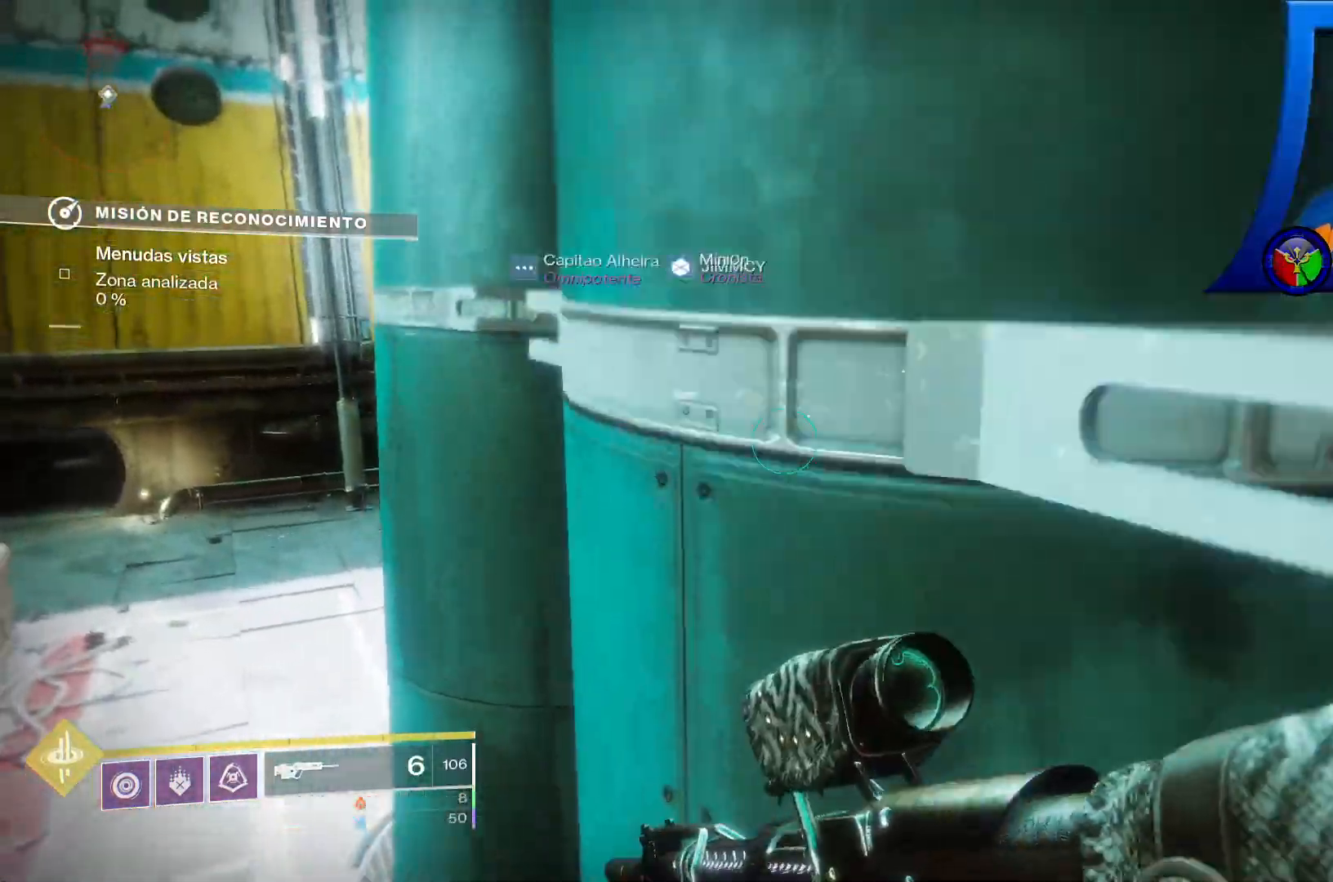
{"buttons": ["A"], "left_stick": "up", "right_stick": "center", "events": [[150, "B", "down"], [150, "X", "down"], [200, "A", "up"], [200, "B", "up"], [217, "X", "up"], [367, "A", "down"], [367, "left_stick", "up"]]}
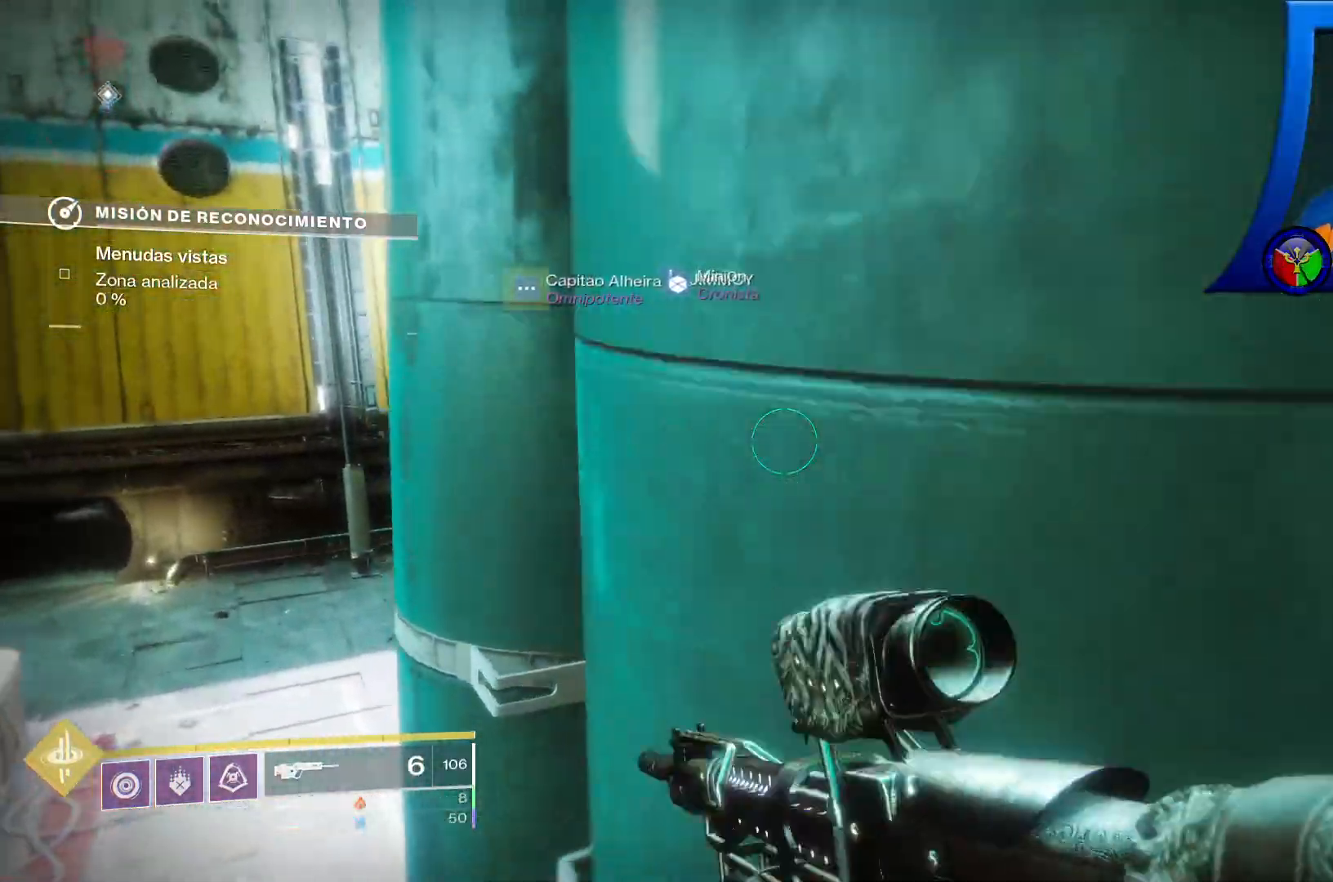
{"buttons": ["A"], "left_stick": "up", "right_stick": "center"}
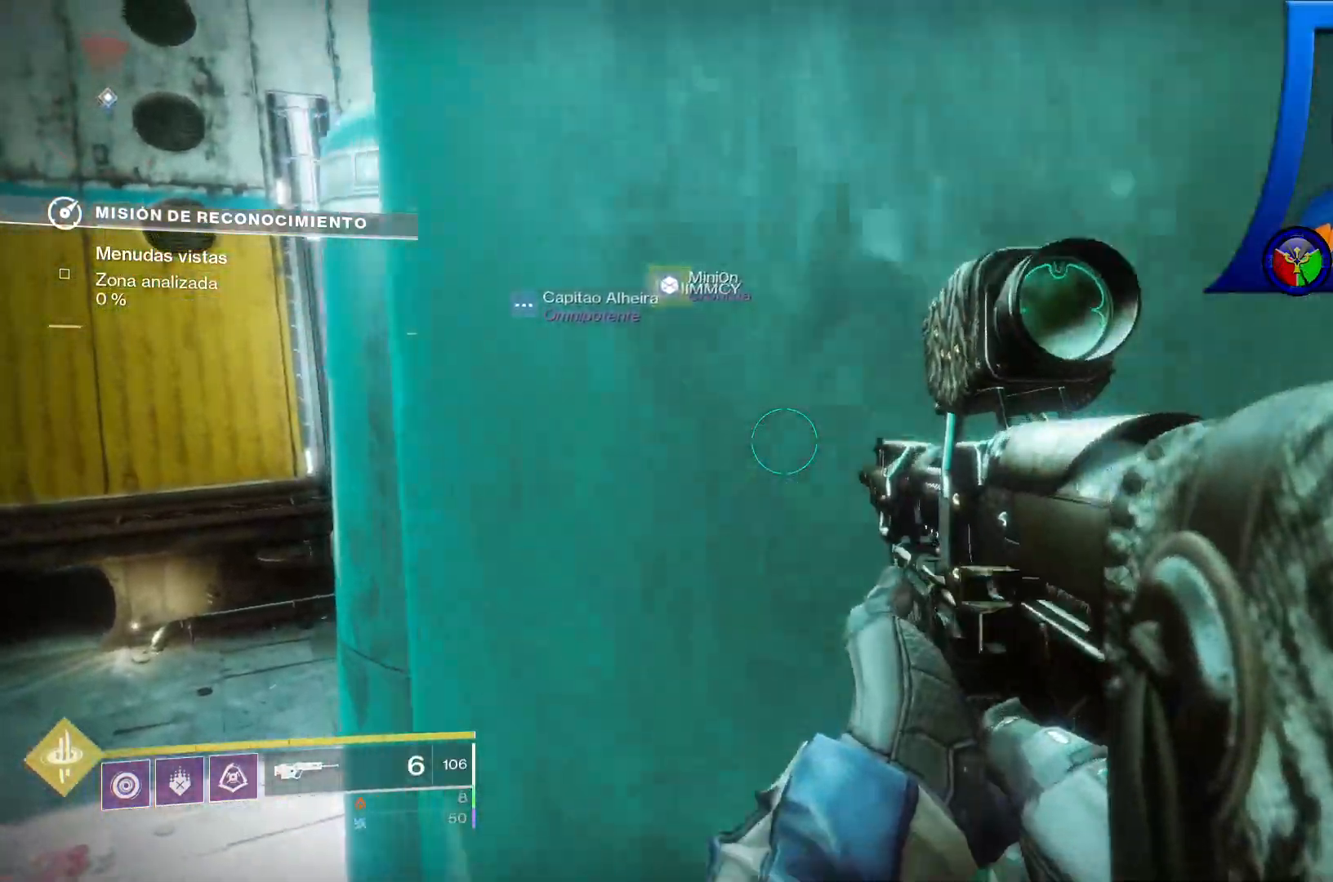
{"buttons": [], "left_stick": "right", "right_stick": "right", "events": [[17, "A", "up"], [183, "left_stick", "up-right"], [267, "right_stick", "down-right"], [367, "left_stick", "right"], [383, "right_stick", "right"]]}
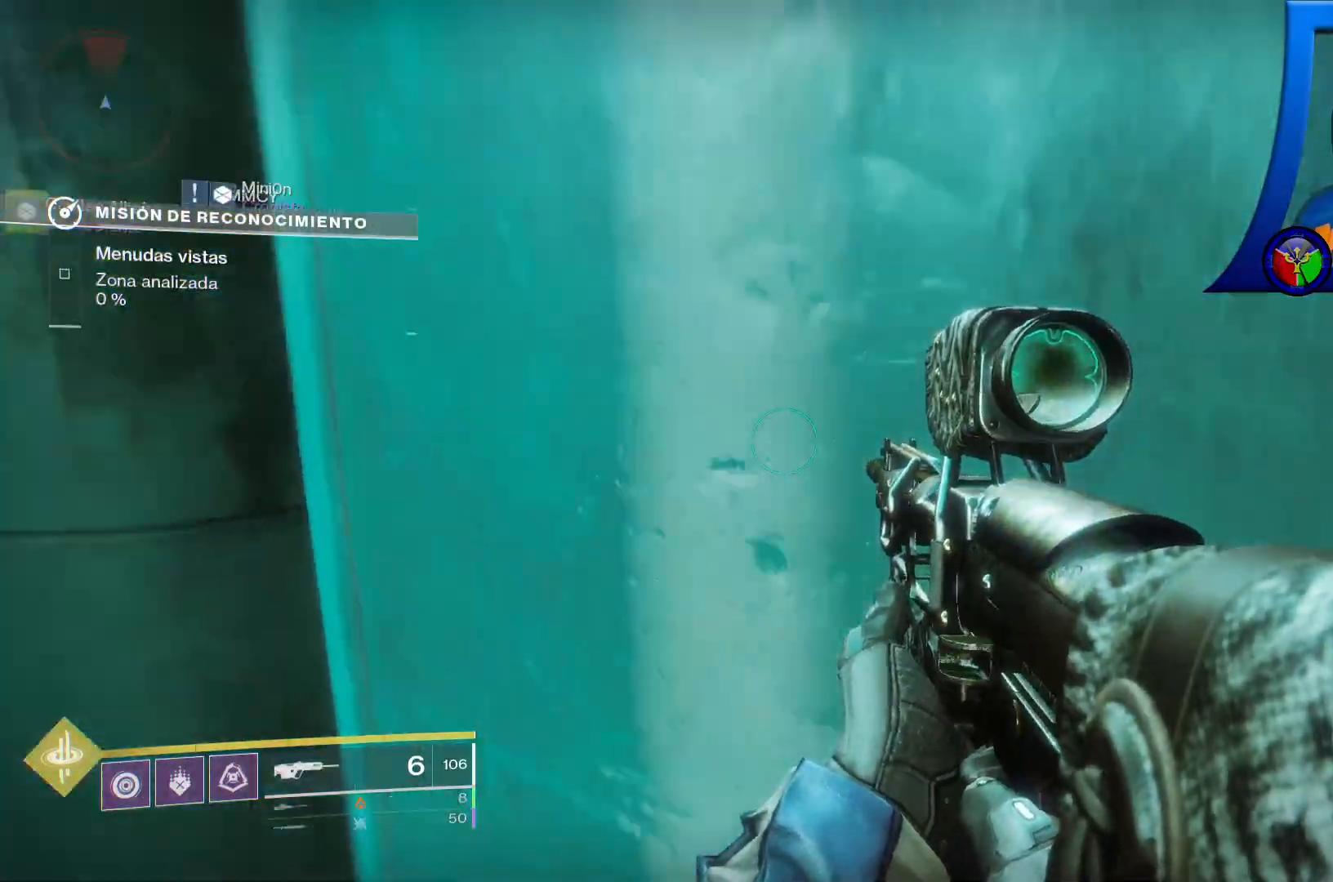
{"buttons": [], "left_stick": "center", "right_stick": "left", "events": [[17, "left_stick", "up-right"], [117, "left_stick", "up"], [167, "right_stick", "center"], [367, "left_stick", "center"], [383, "right_stick", "left"]]}
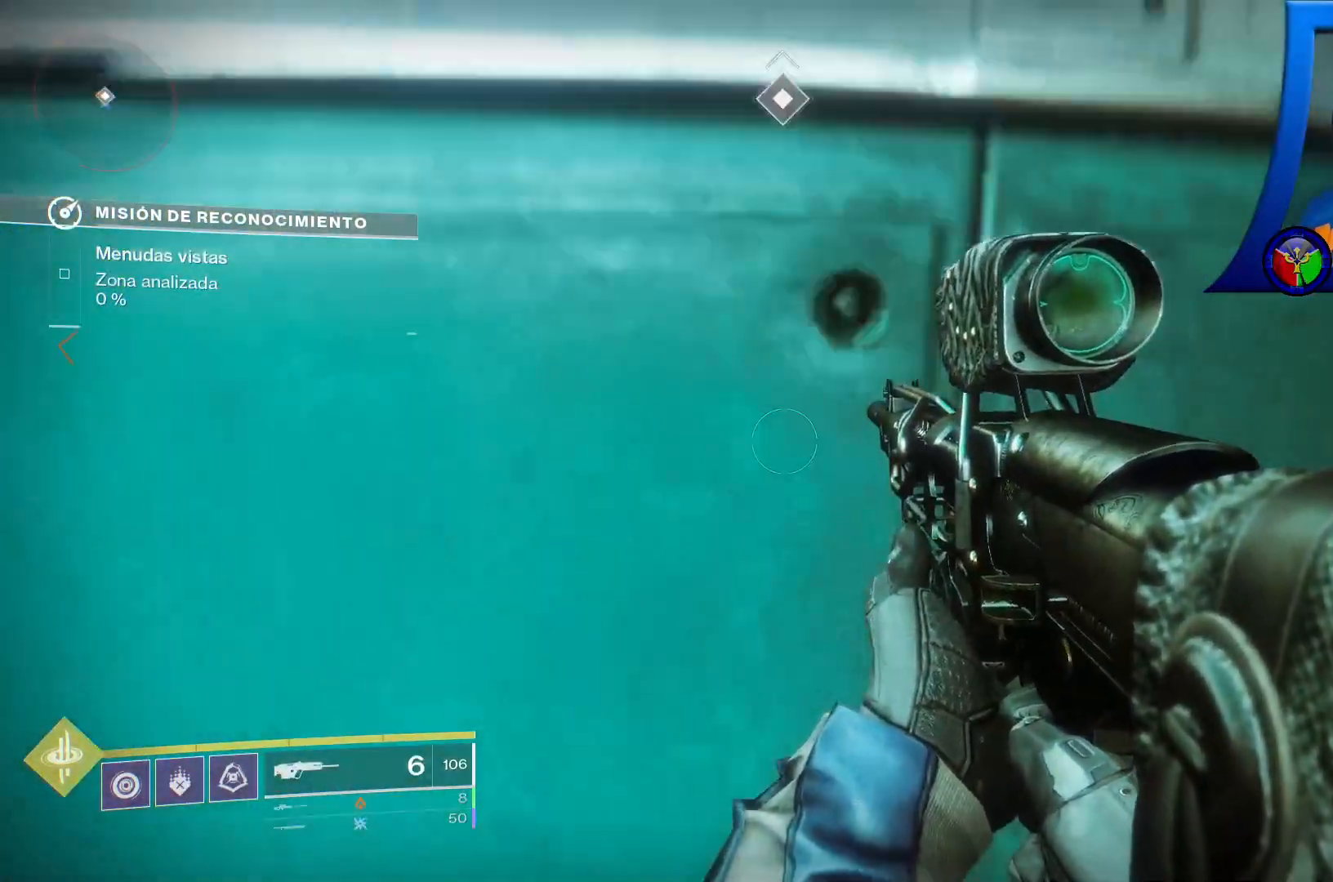
{"buttons": [], "left_stick": "center", "right_stick": "center", "events": [[67, "right_stick", "center"]]}
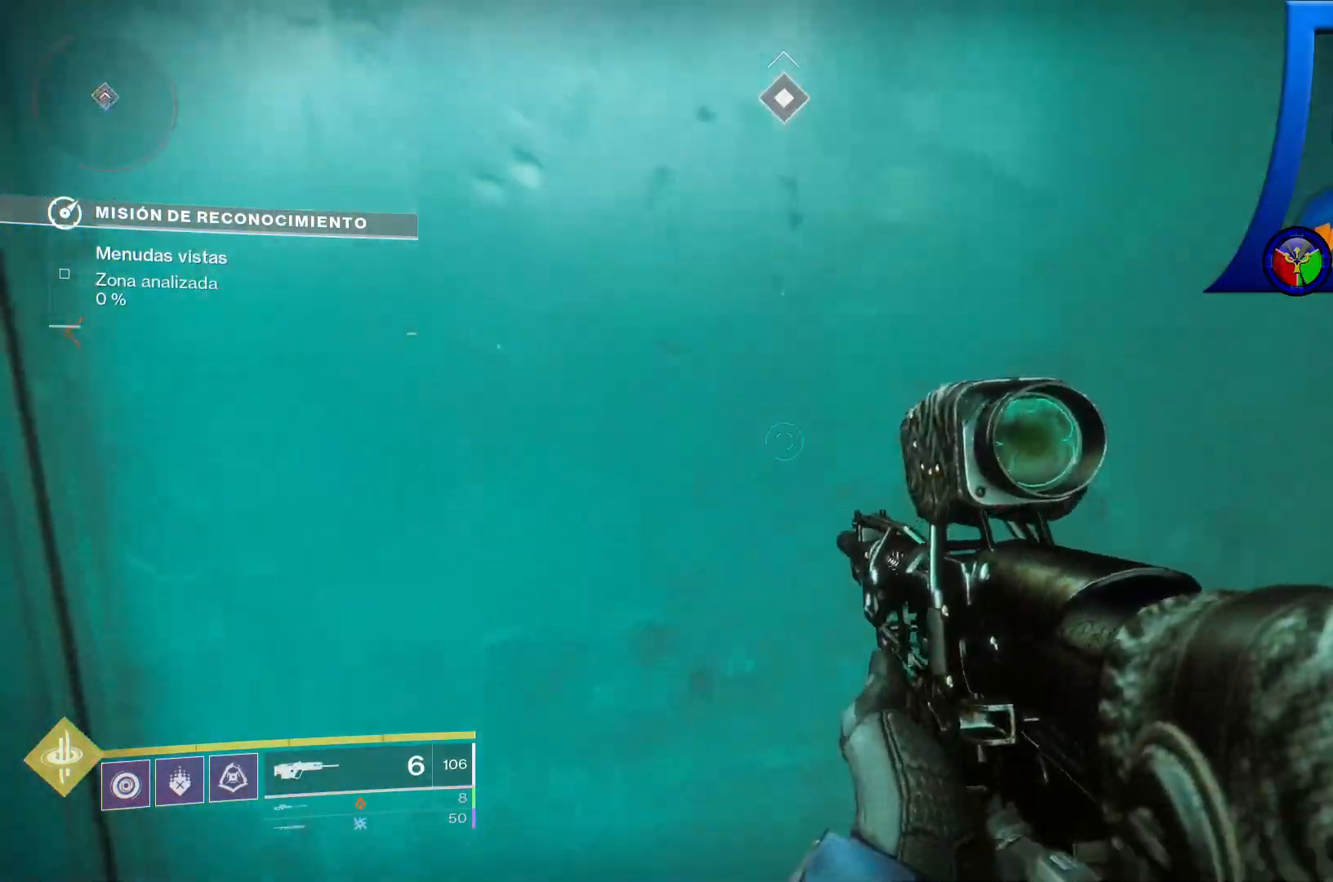
{"buttons": ["A"], "left_stick": "center", "right_stick": "center", "events": [[117, "A", "down"], [383, "A", "up"], [483, "A", "down"]]}
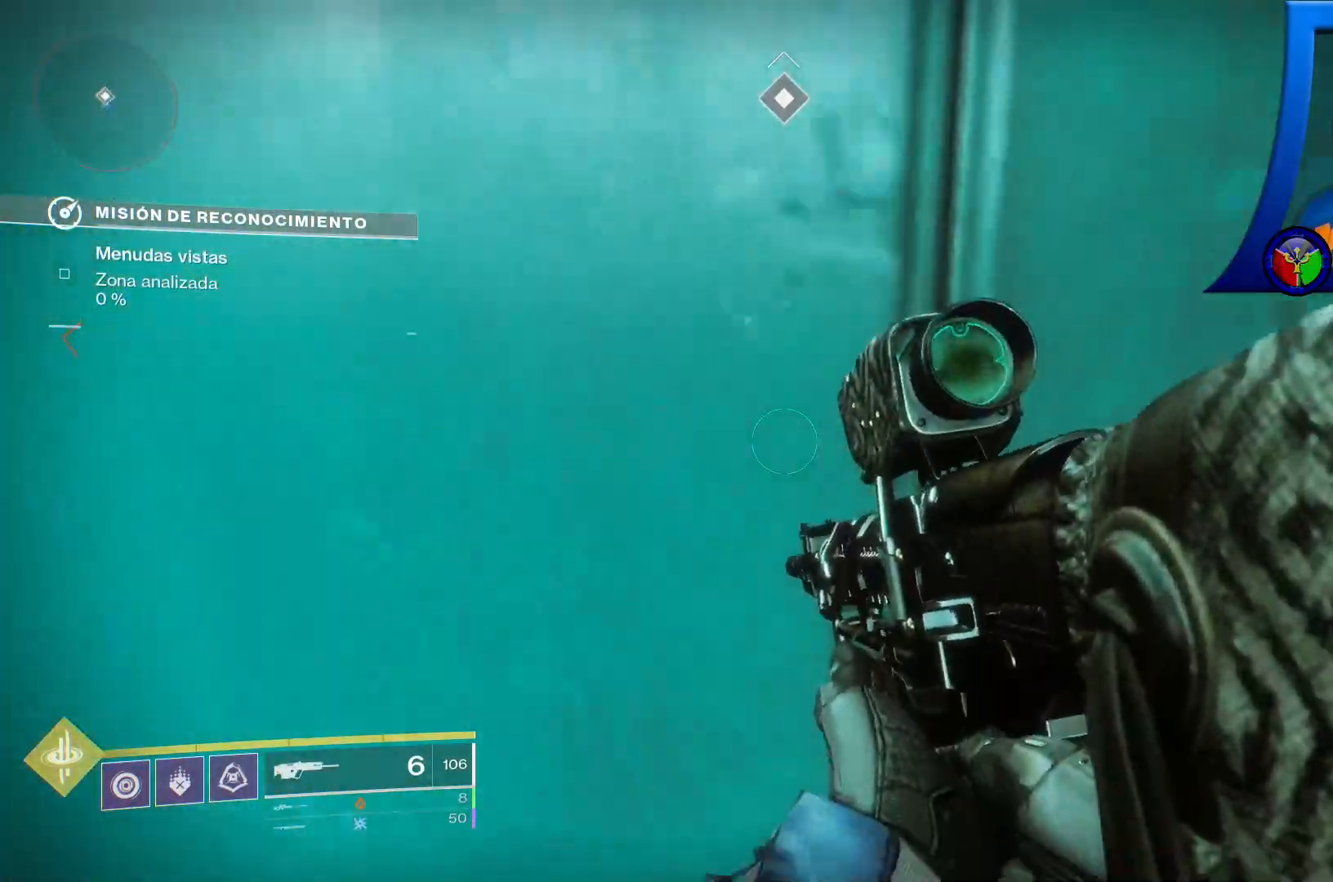
{"buttons": [], "left_stick": "up", "right_stick": "center", "events": [[250, "A", "up"], [383, "left_stick", "up"]]}
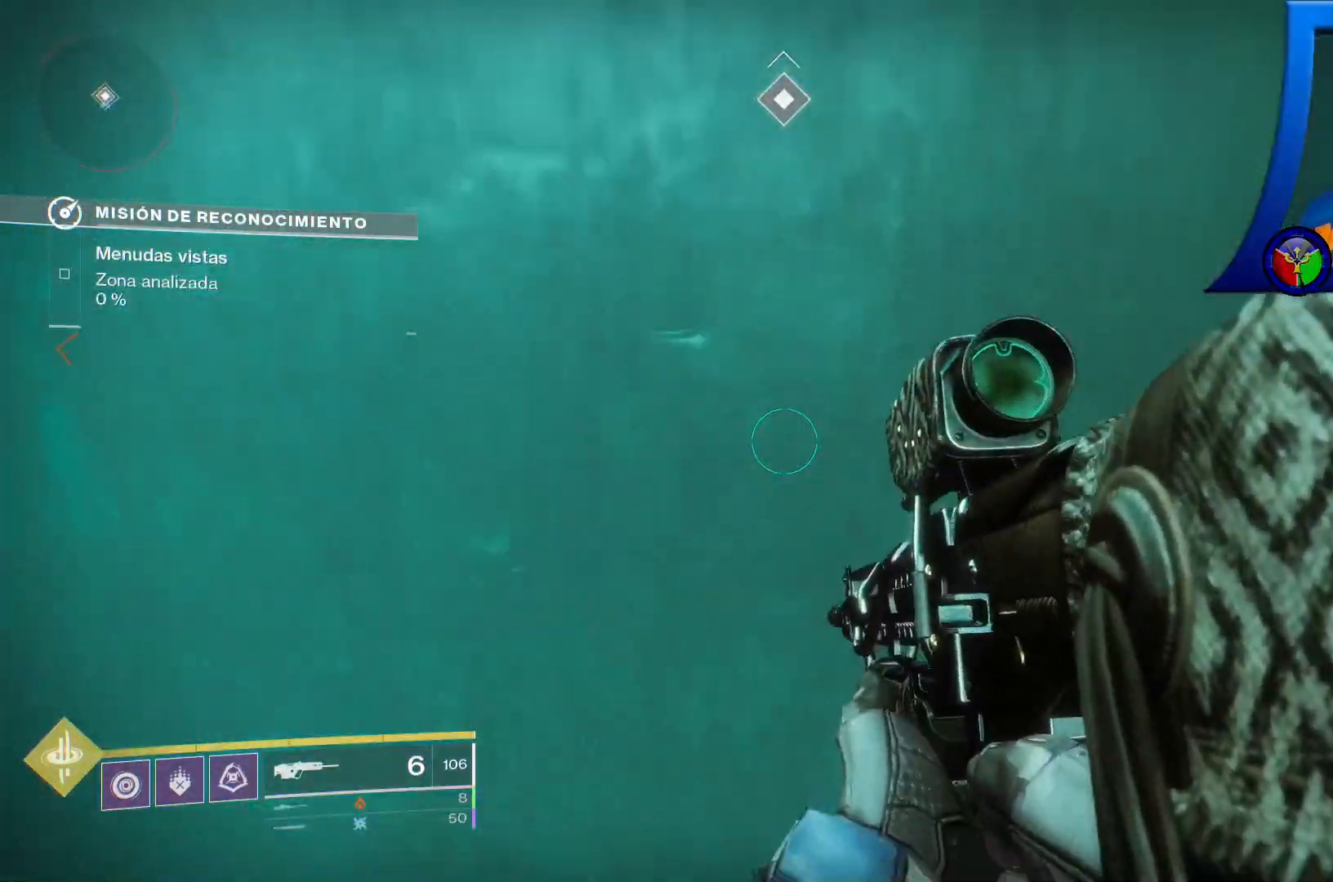
{"buttons": [], "left_stick": "up-right", "right_stick": "left", "events": [[150, "left_stick", "center"], [383, "left_stick", "up-right"], [483, "right_stick", "left"]]}
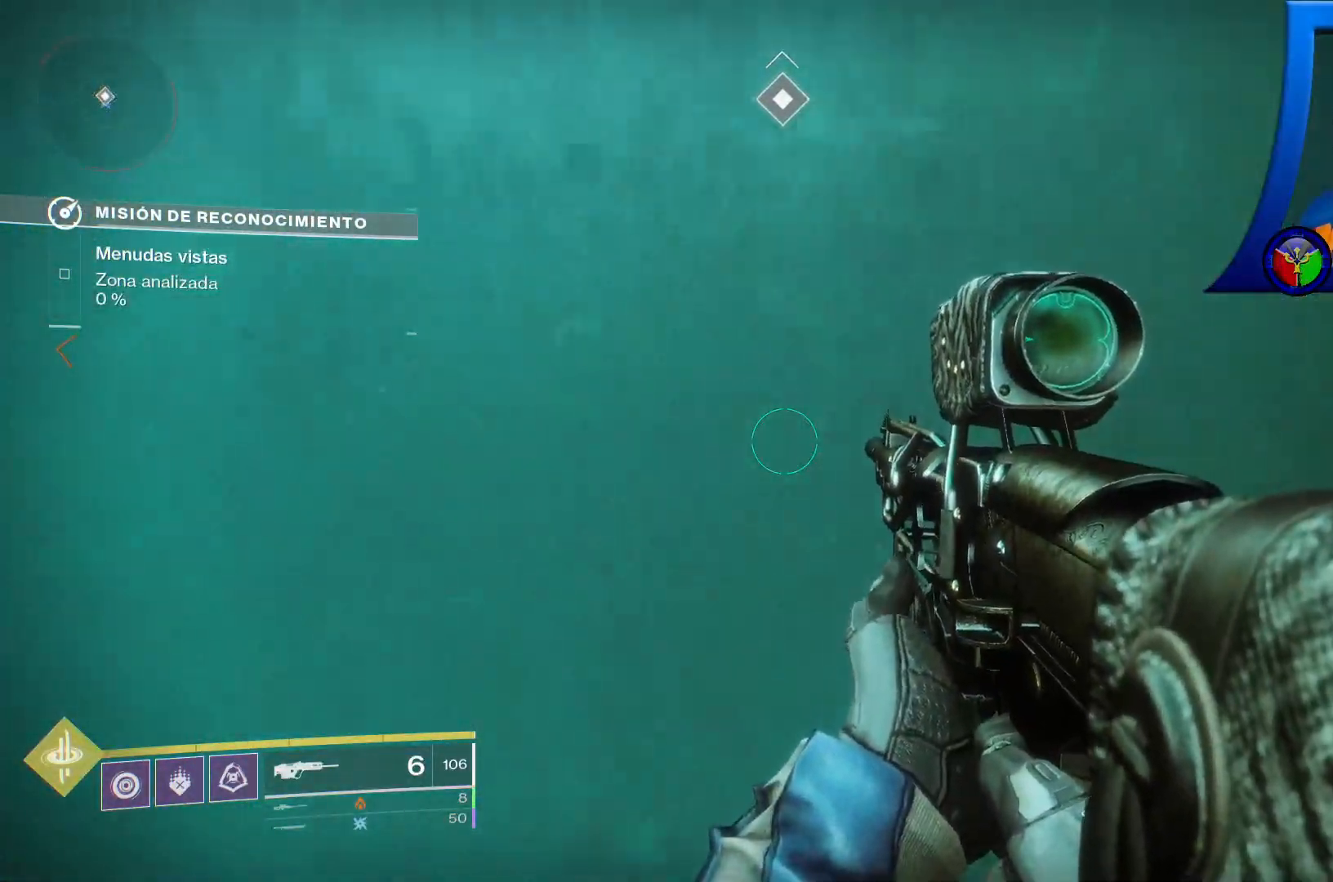
{"buttons": [], "left_stick": "center", "right_stick": "left", "events": [[33, "left_stick", "center"], [50, "right_stick", "up-left"], [183, "right_stick", "center"], [483, "right_stick", "left"]]}
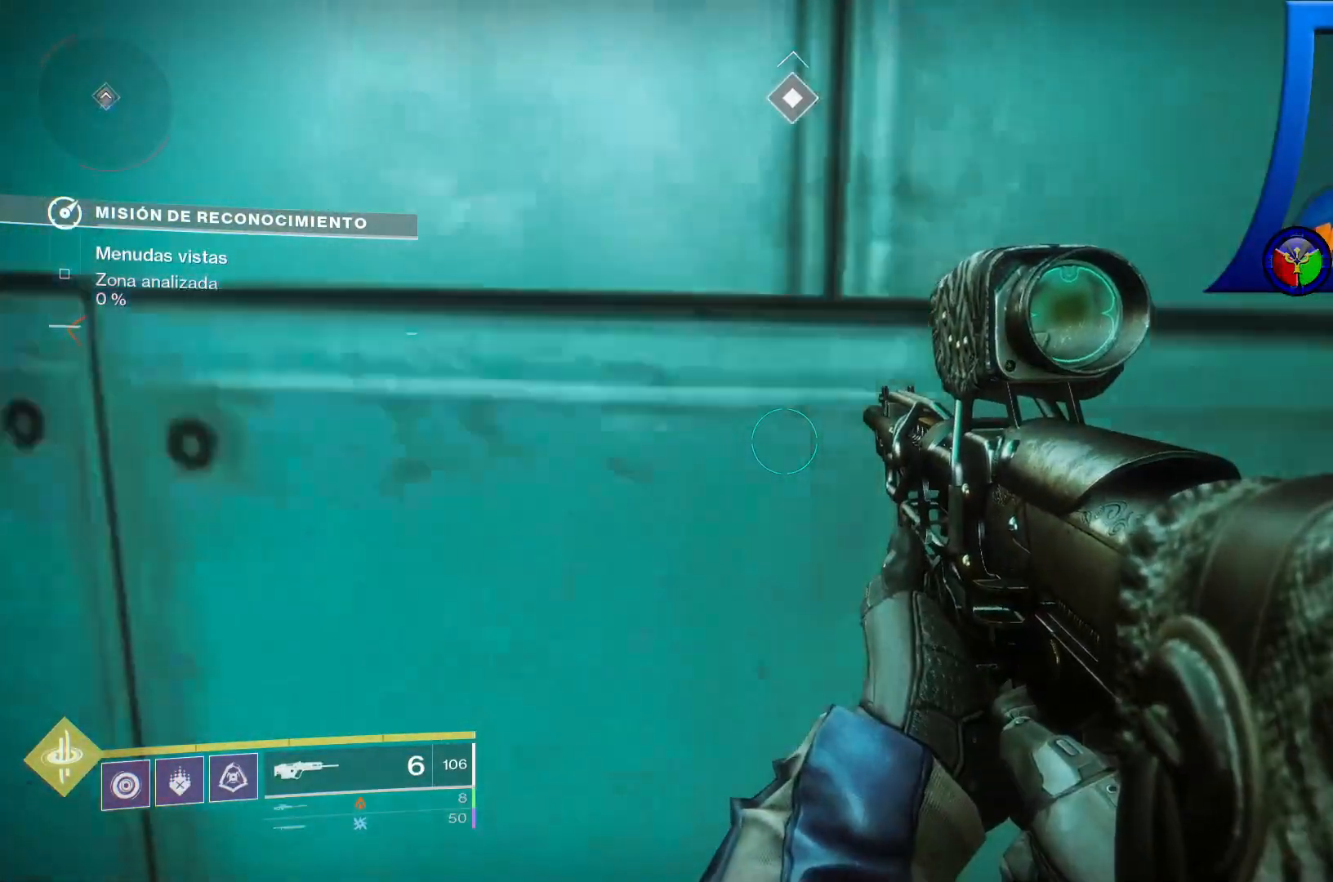
{"buttons": [], "left_stick": "center", "right_stick": "up", "events": [[83, "left_stick", "up-left"], [133, "right_stick", "up-left"], [333, "left_stick", "center"], [333, "right_stick", "up"]]}